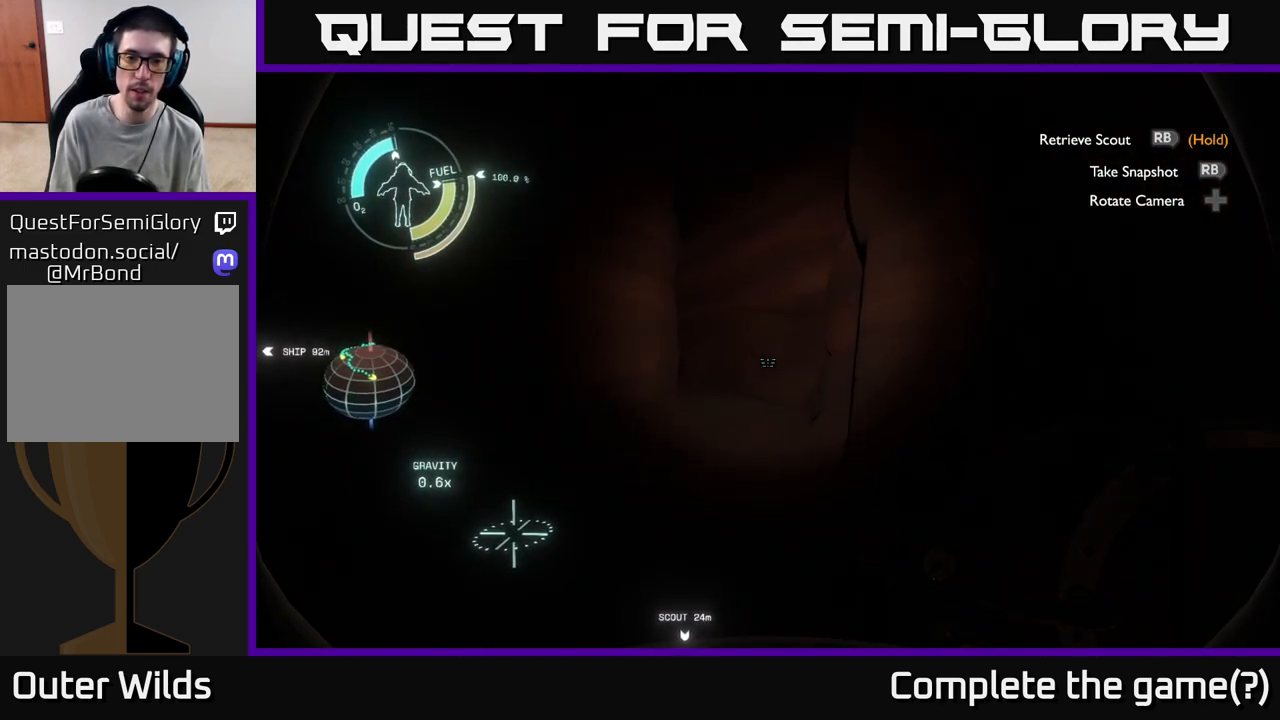
Gameplay with a controller (Xbox layout); each line is a JSON object with the inputs held at the frame after it. "events" lists button and stick changes between this image and that frame as [ms after this image, input, new state], when the widget could be followed in between.
{"buttons": [], "left_stick": "up", "right_stick": "center", "events": [[200, "right_stick", "down"], [333, "right_stick", "center"]]}
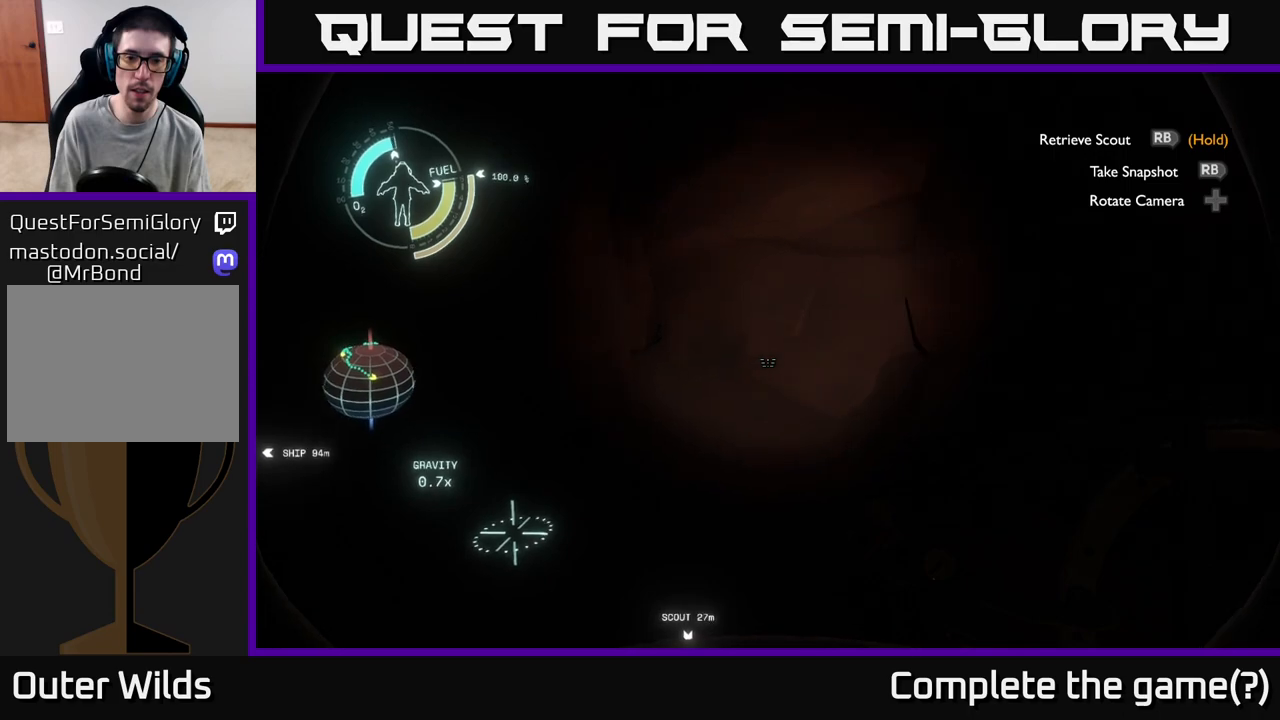
{"buttons": [], "left_stick": "up-right", "right_stick": "up-left", "events": [[83, "right_stick", "left"], [267, "left_stick", "up-right"], [317, "right_stick", "center"], [450, "right_stick", "up-left"]]}
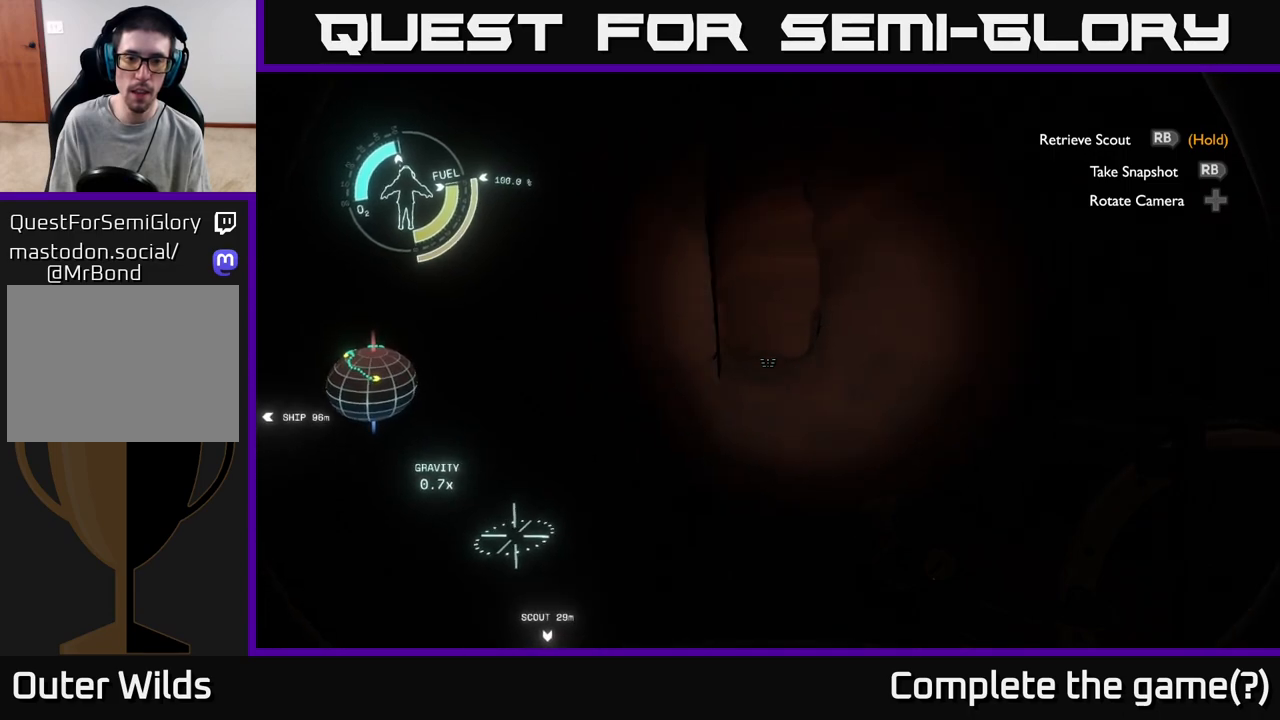
{"buttons": [], "left_stick": "up-right", "right_stick": "center", "events": [[133, "right_stick", "center"]]}
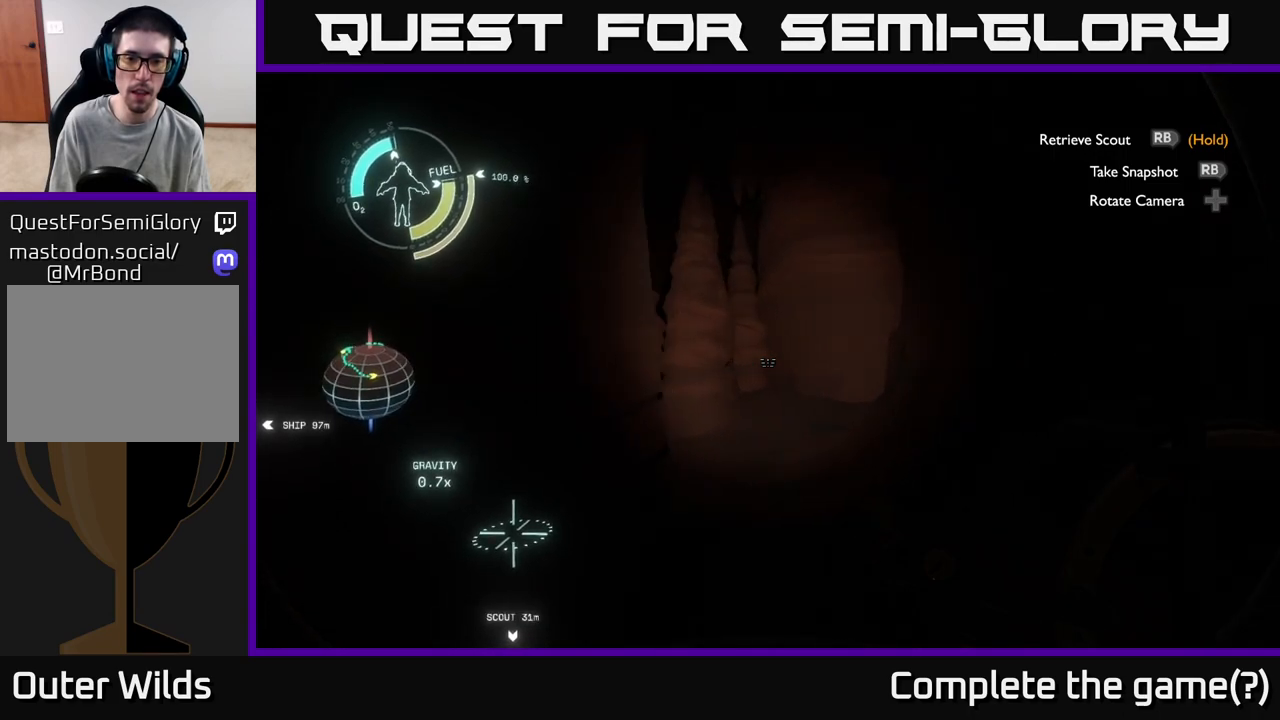
{"buttons": [], "left_stick": "down", "right_stick": "left", "events": [[350, "left_stick", "center"], [350, "right_stick", "left"], [417, "left_stick", "down"]]}
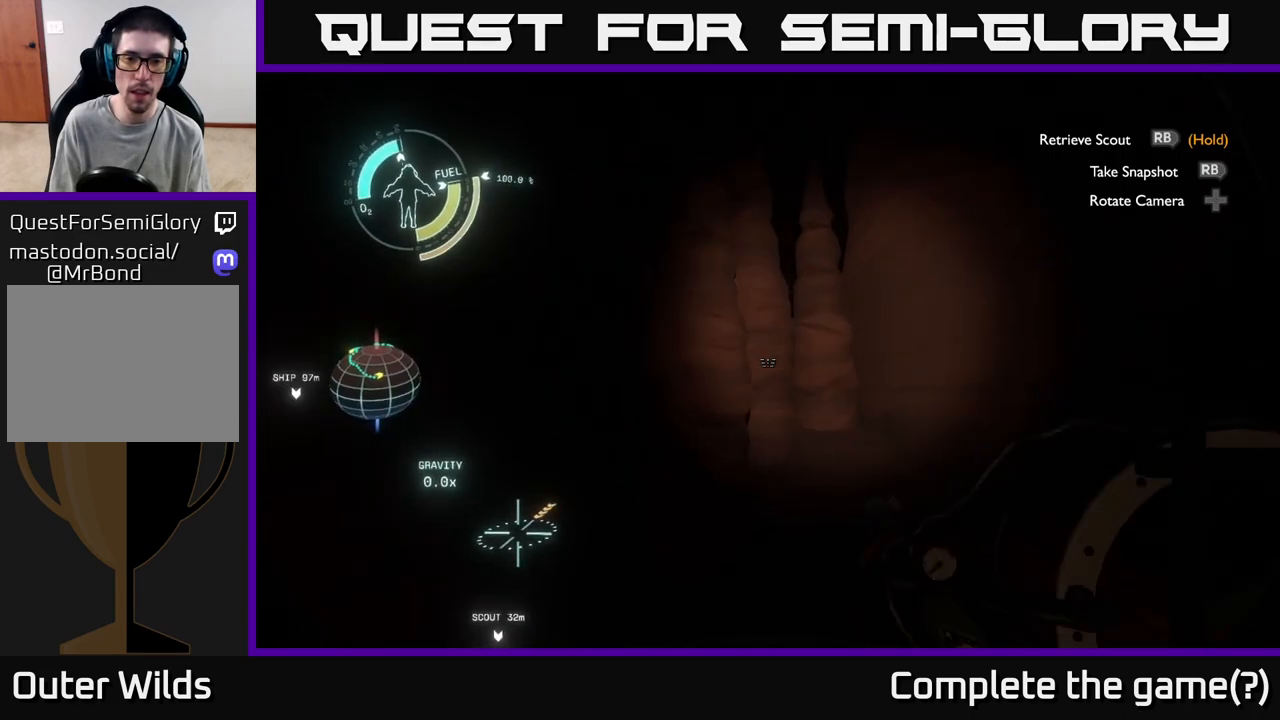
{"buttons": [], "left_stick": "up-left", "right_stick": "left", "events": [[67, "left_stick", "down-left"], [267, "left_stick", "left"], [500, "left_stick", "up-left"]]}
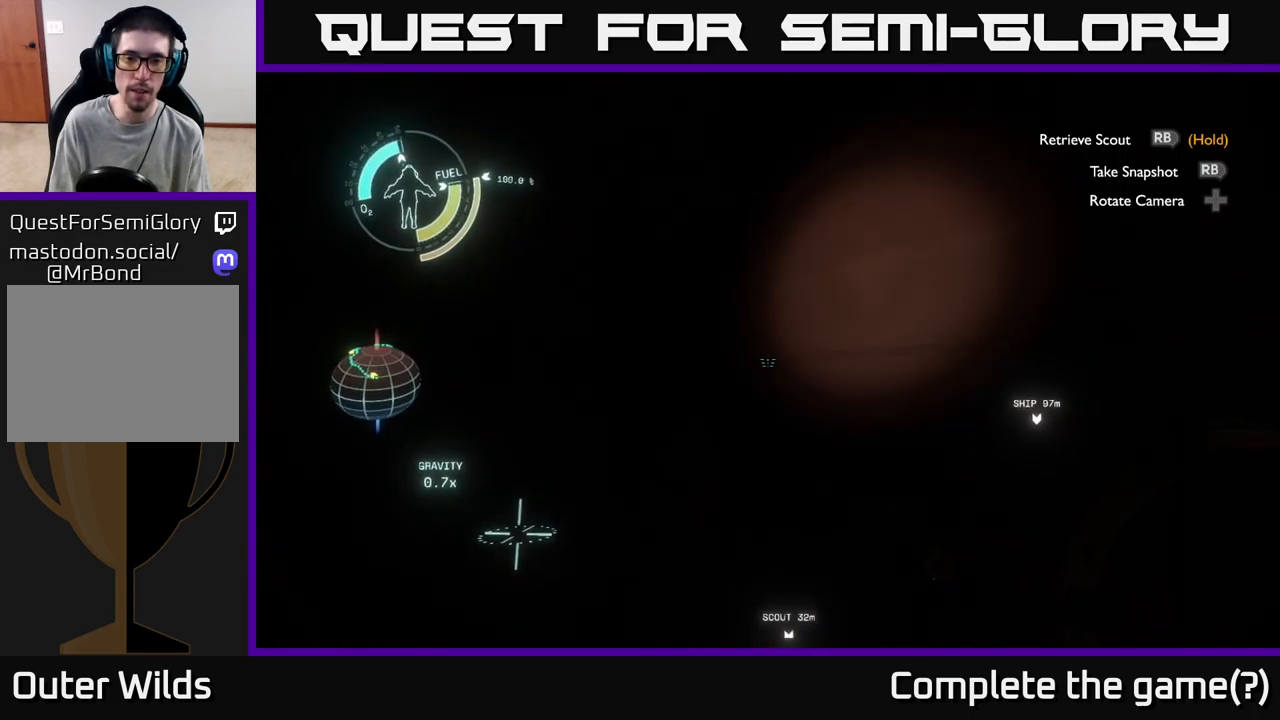
{"buttons": [], "left_stick": "up", "right_stick": "down-right", "events": [[17, "right_stick", "center"], [333, "right_stick", "down-left"], [467, "left_stick", "up"], [467, "right_stick", "down-right"]]}
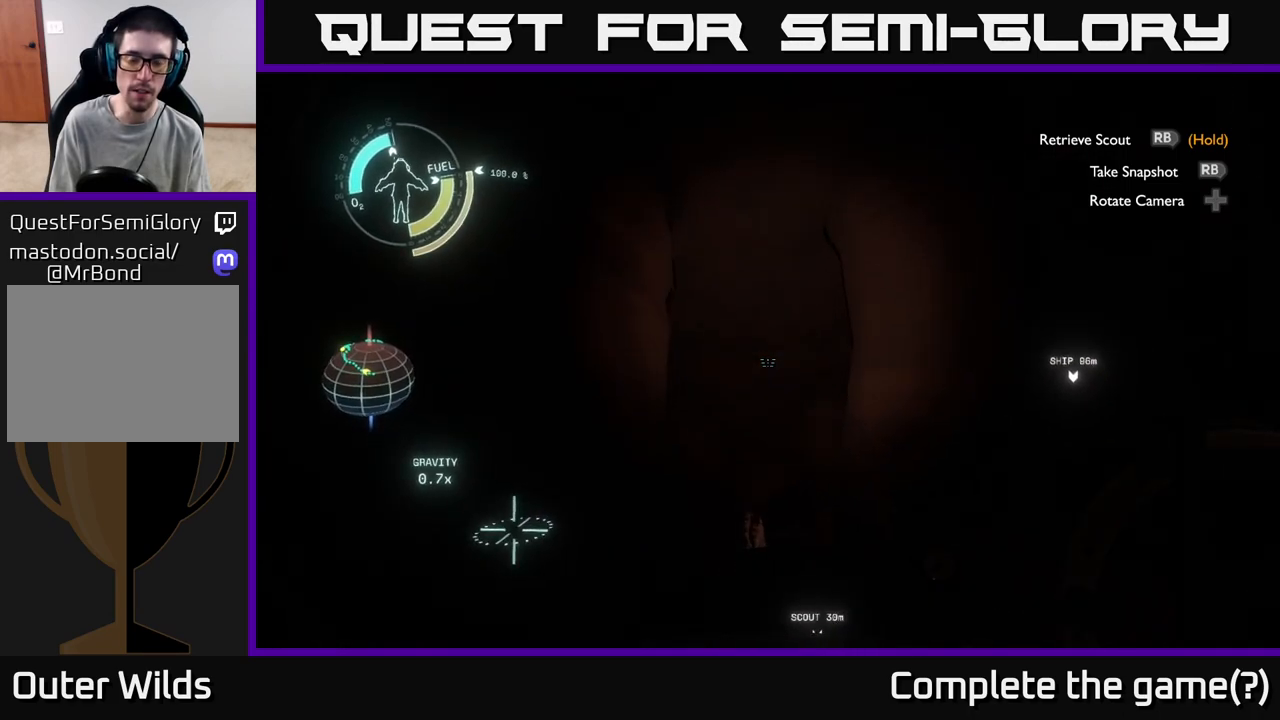
{"buttons": [], "left_stick": "up-left", "right_stick": "down-right", "events": [[183, "right_stick", "down"], [233, "left_stick", "up-left"], [283, "right_stick", "center"], [433, "right_stick", "down-right"]]}
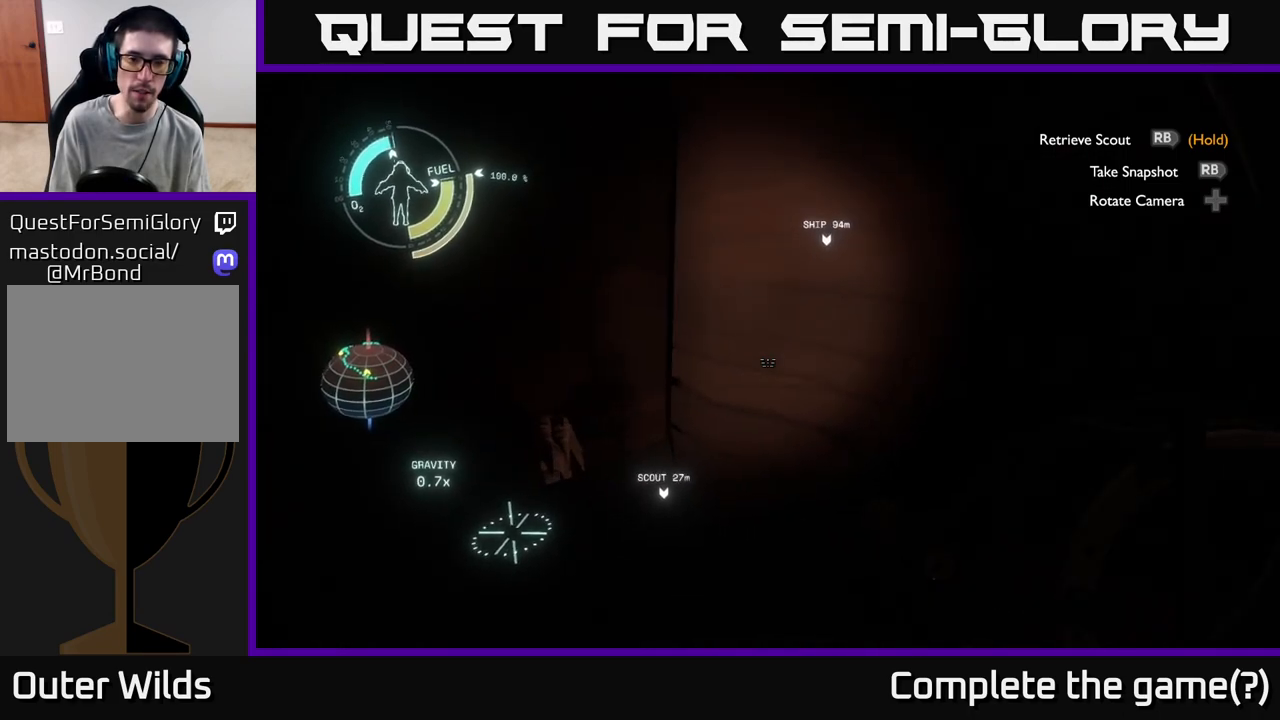
{"buttons": [], "left_stick": "up", "right_stick": "center", "events": [[150, "right_stick", "center"], [417, "left_stick", "up"]]}
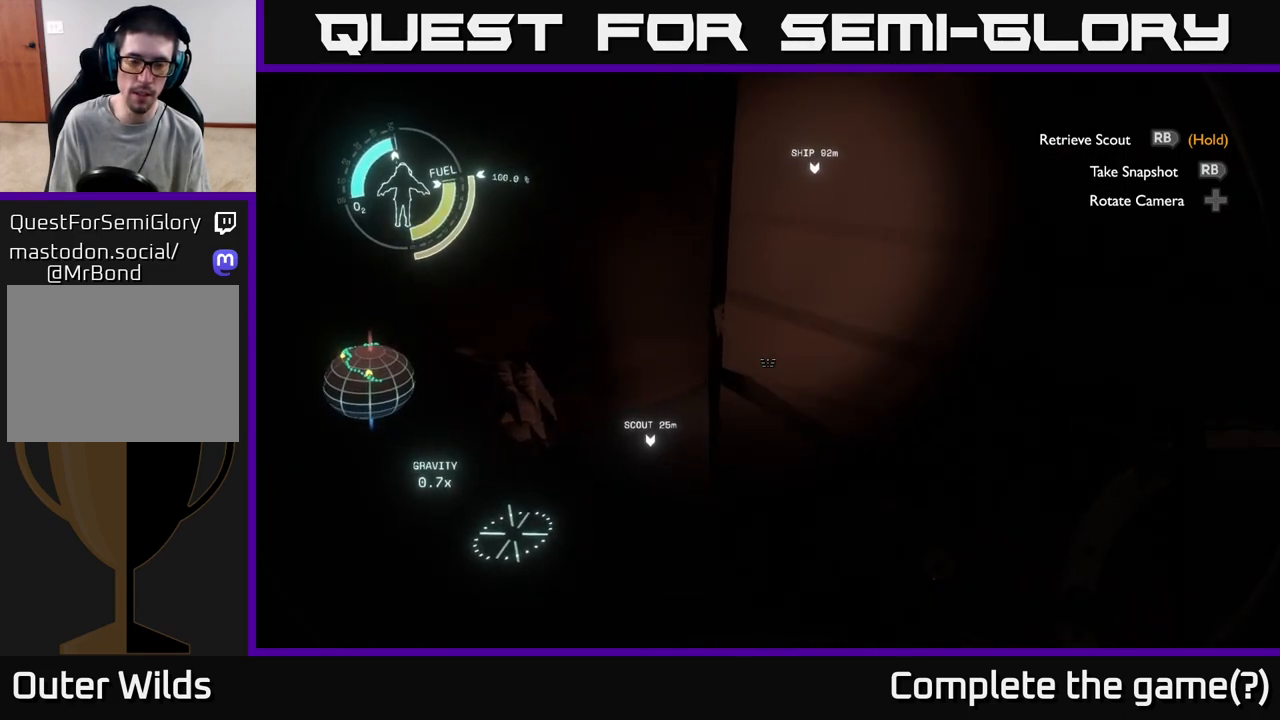
{"buttons": [], "left_stick": "up", "right_stick": "right", "events": [[283, "right_stick", "up-right"], [400, "right_stick", "right"]]}
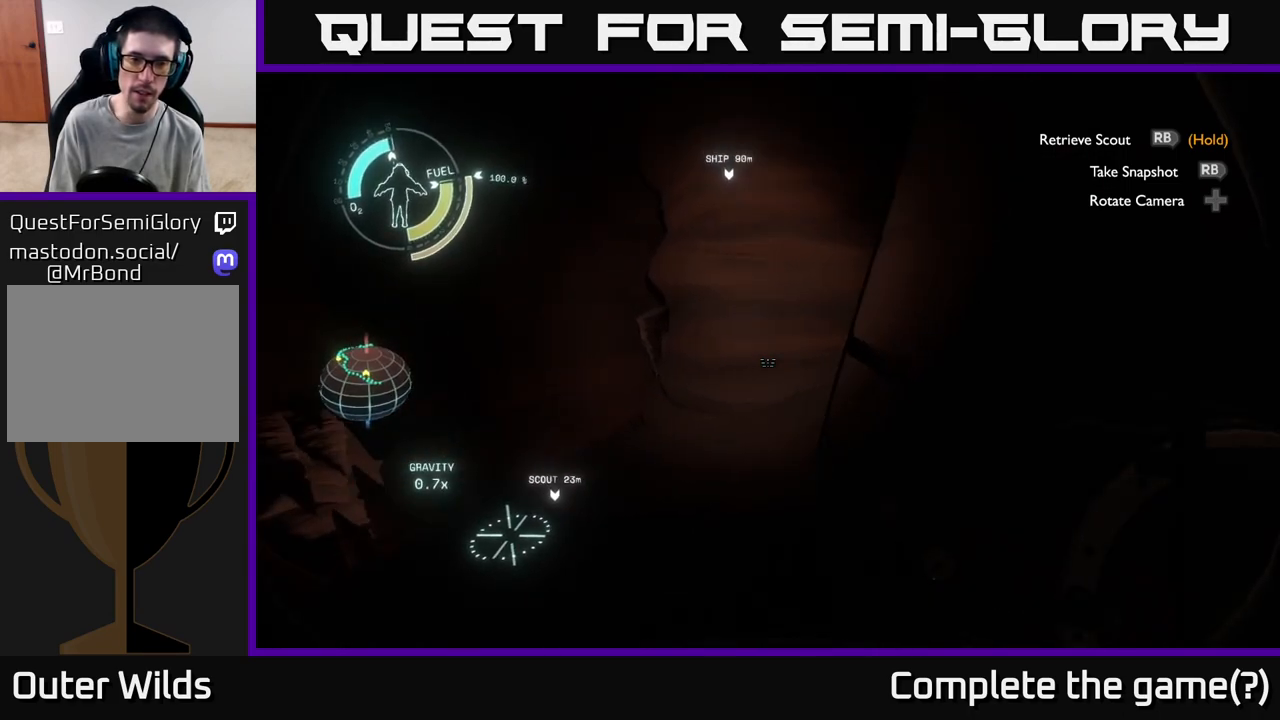
{"buttons": [], "left_stick": "up", "right_stick": "up", "events": [[183, "left_stick", "up-left"], [350, "left_stick", "up"], [500, "right_stick", "up"]]}
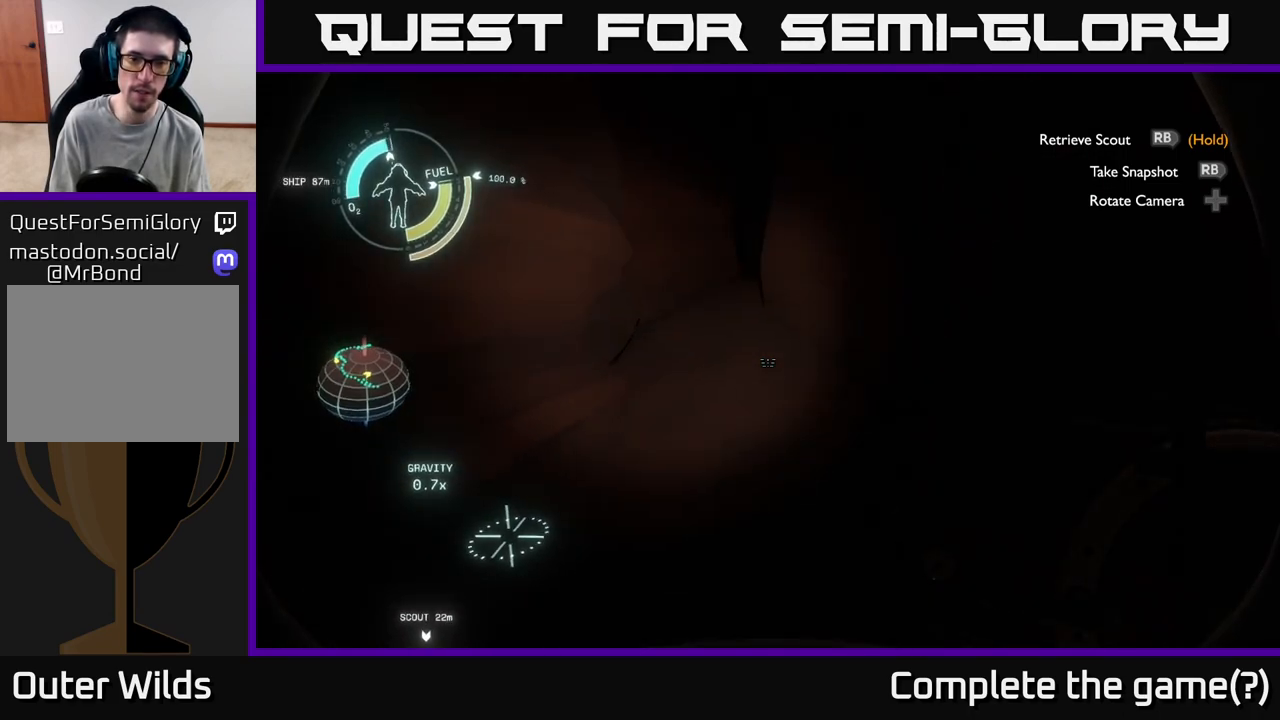
{"buttons": [], "left_stick": "up", "right_stick": "center", "events": [[33, "left_stick", "center"], [233, "left_stick", "up"], [250, "right_stick", "center"]]}
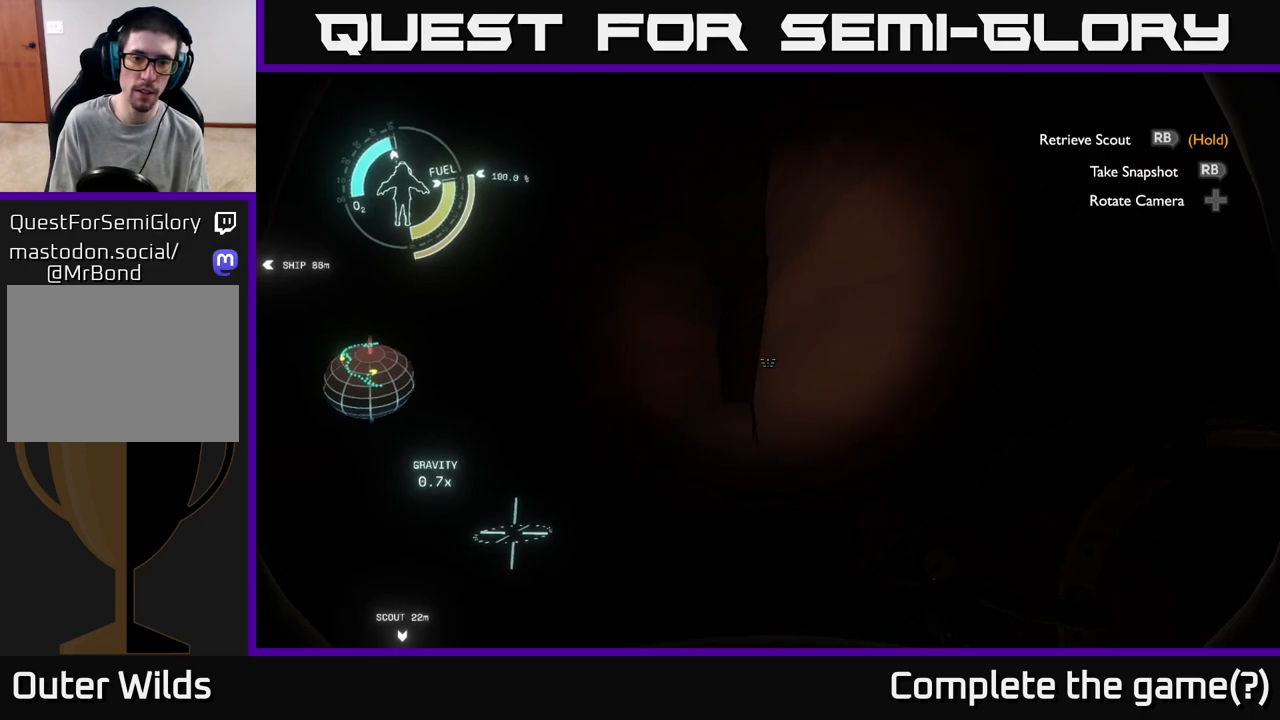
{"buttons": [], "left_stick": "up-left", "right_stick": "center", "events": [[17, "left_stick", "up-left"], [217, "left_stick", "up"], [317, "left_stick", "up-left"]]}
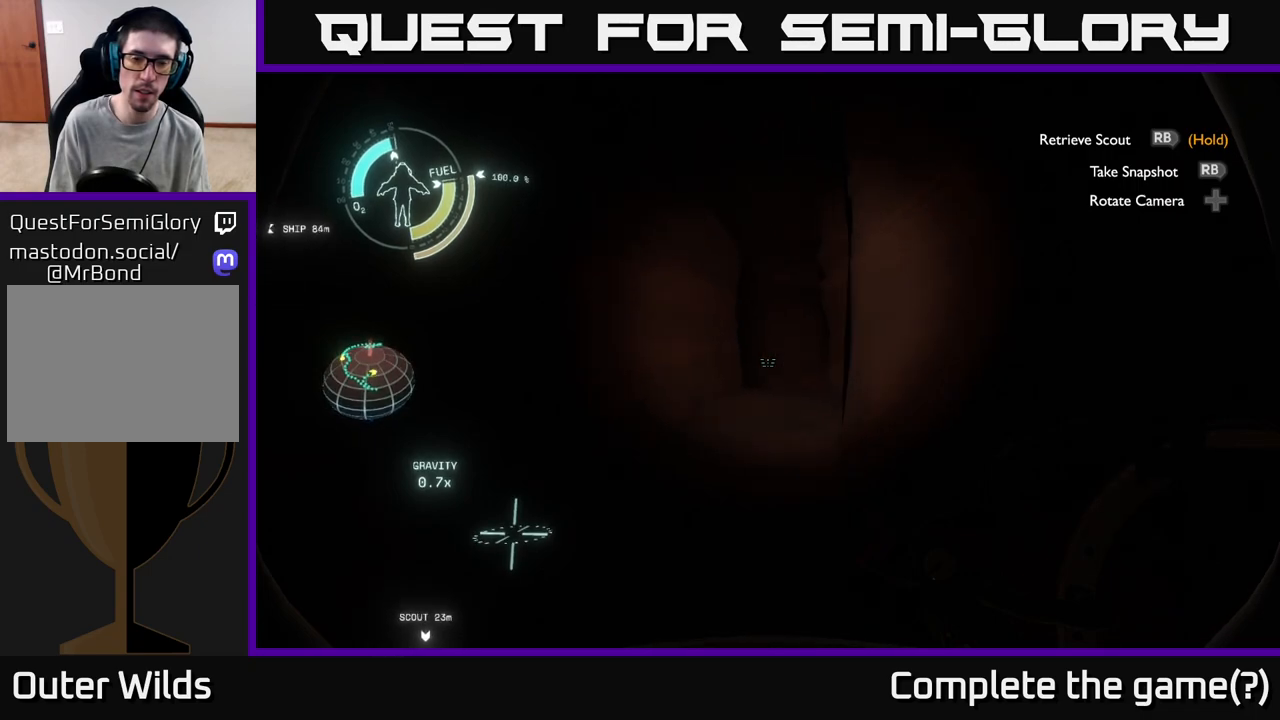
{"buttons": [], "left_stick": "up", "right_stick": "down-right", "events": [[33, "left_stick", "up"], [300, "right_stick", "down-right"]]}
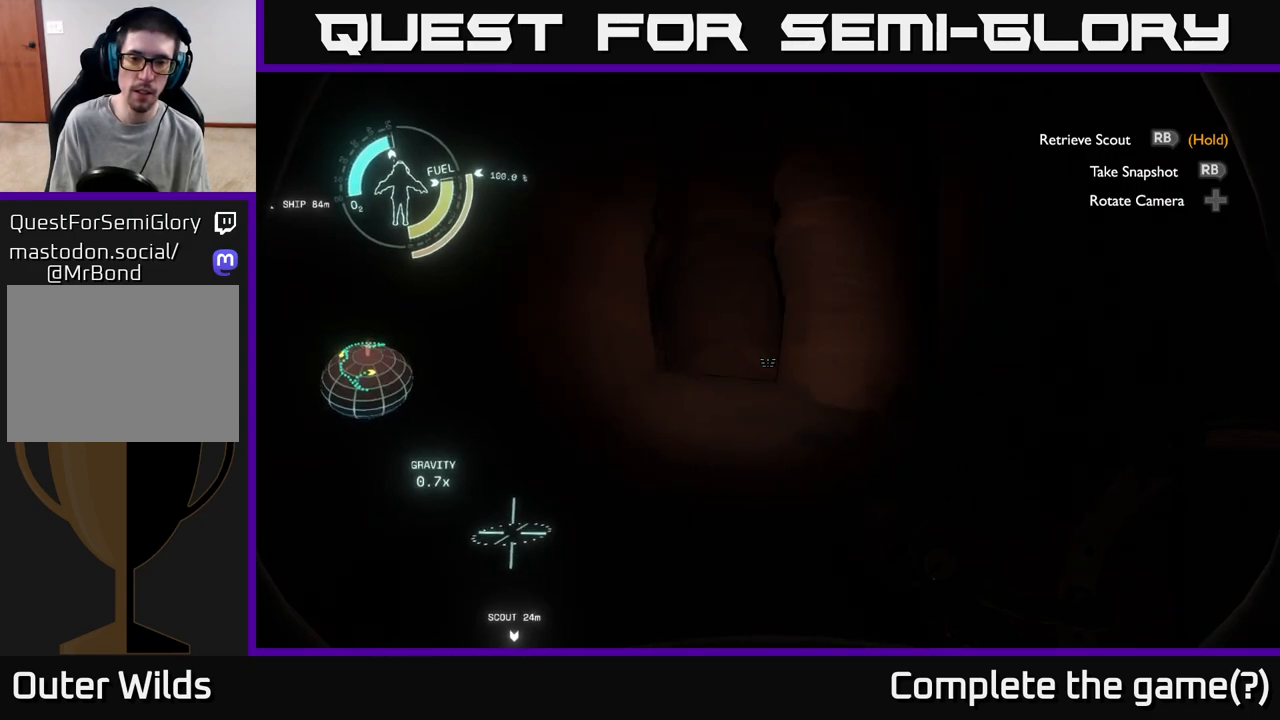
{"buttons": [], "left_stick": "up-left", "right_stick": "center", "events": [[33, "right_stick", "center"], [200, "left_stick", "up-left"], [217, "right_stick", "down-right"], [433, "right_stick", "center"]]}
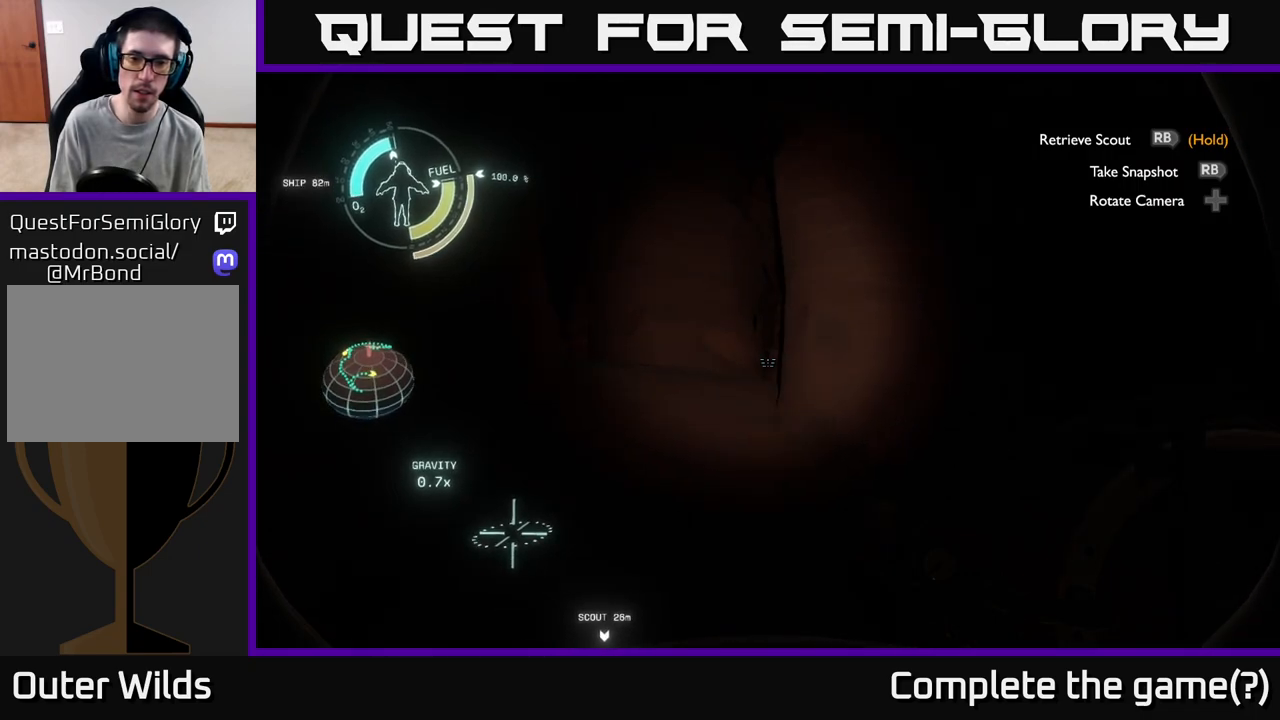
{"buttons": [], "left_stick": "up-left", "right_stick": "center", "events": [[250, "left_stick", "up"], [433, "left_stick", "up-left"]]}
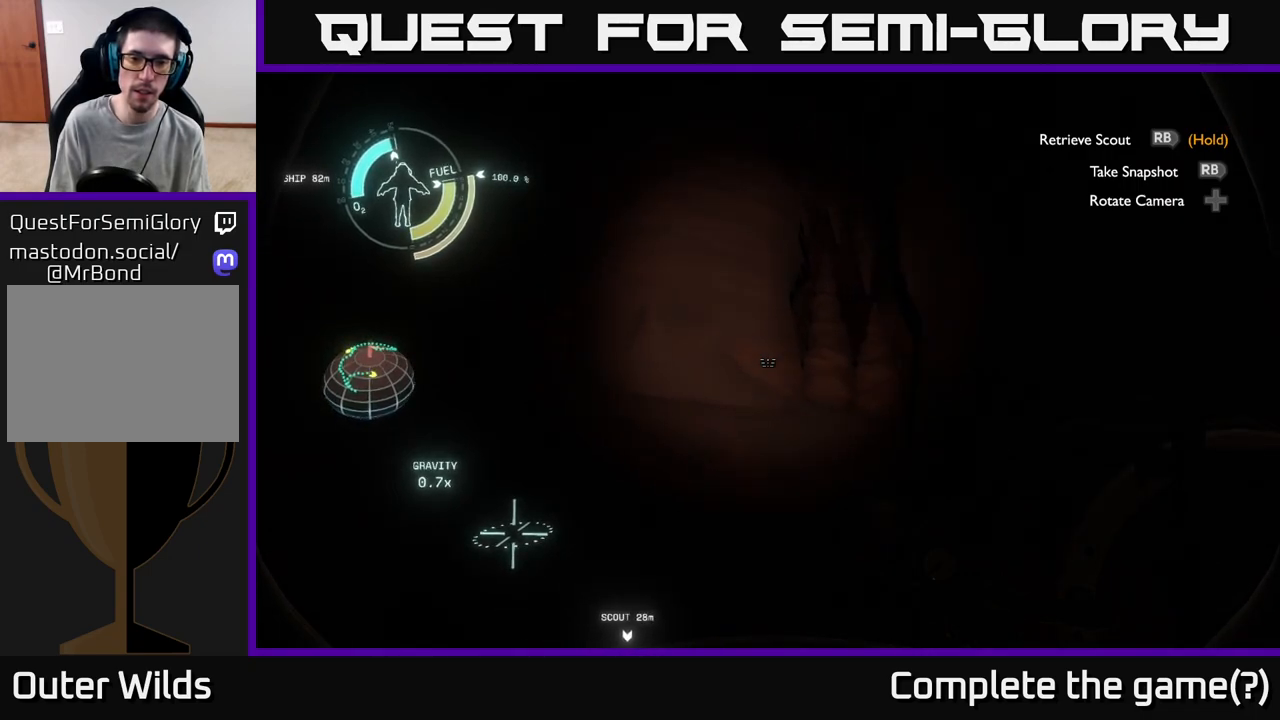
{"buttons": [], "left_stick": "center", "right_stick": "left", "events": [[300, "left_stick", "center"], [300, "right_stick", "left"]]}
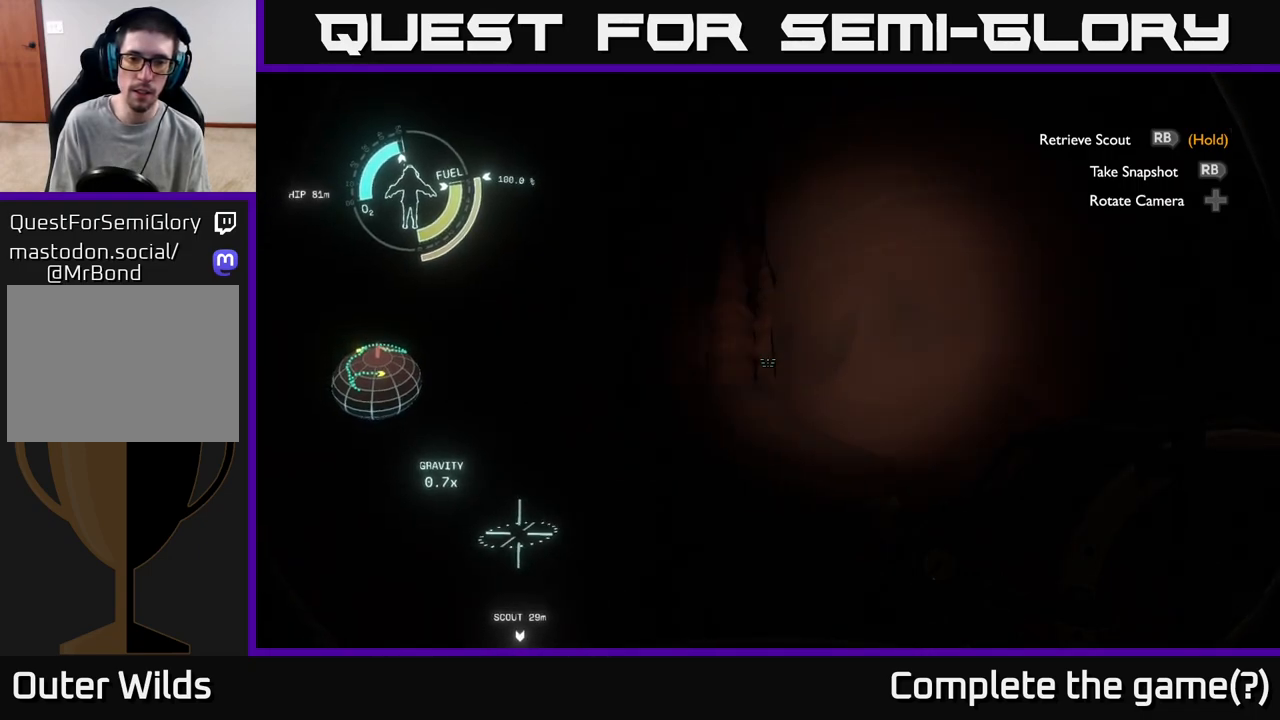
{"buttons": [], "left_stick": "center", "right_stick": "right", "events": [[133, "right_stick", "center"], [400, "right_stick", "right"]]}
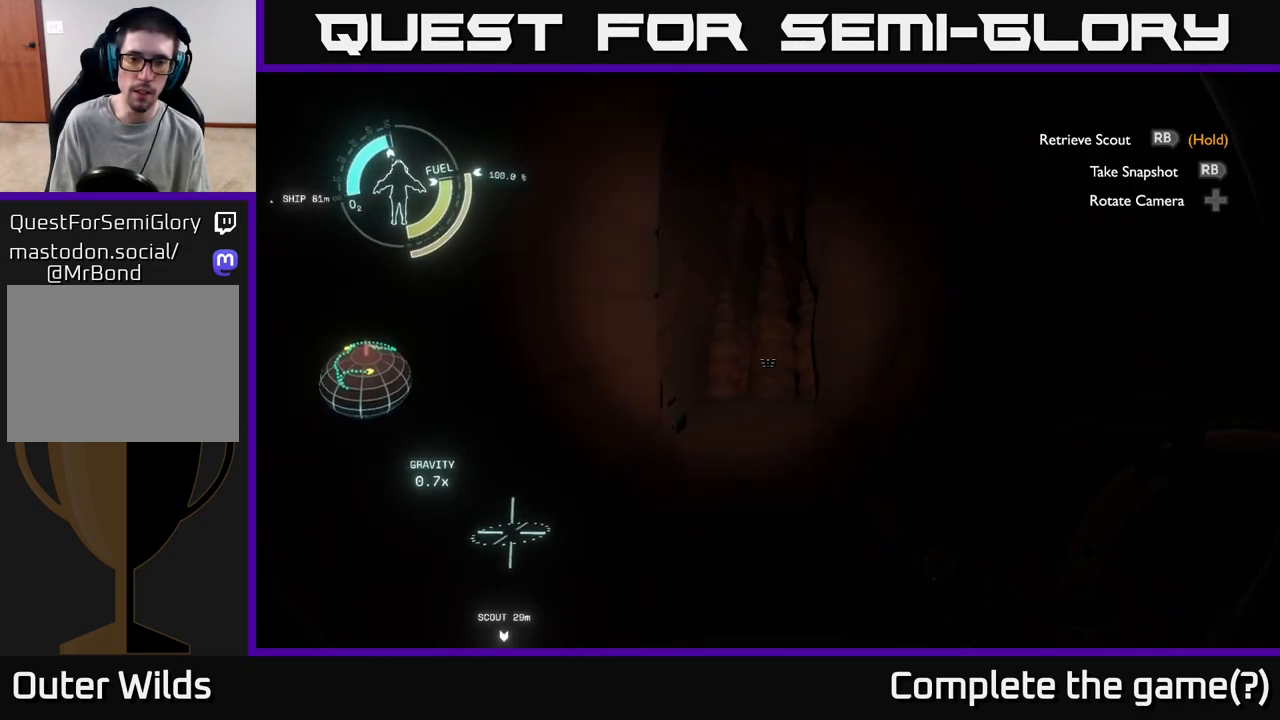
{"buttons": [], "left_stick": "center", "right_stick": "center", "events": [[483, "right_stick", "center"]]}
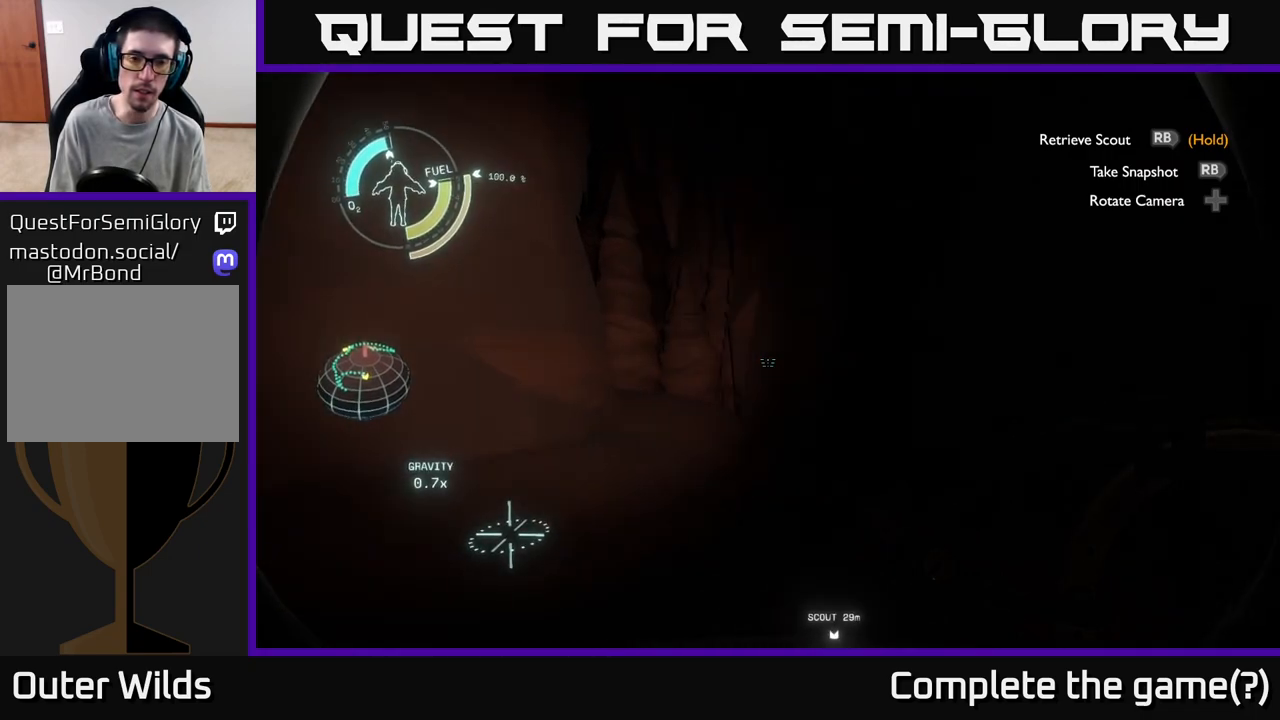
{"buttons": [], "left_stick": "up", "right_stick": "left", "events": [[383, "left_stick", "up"], [433, "right_stick", "left"]]}
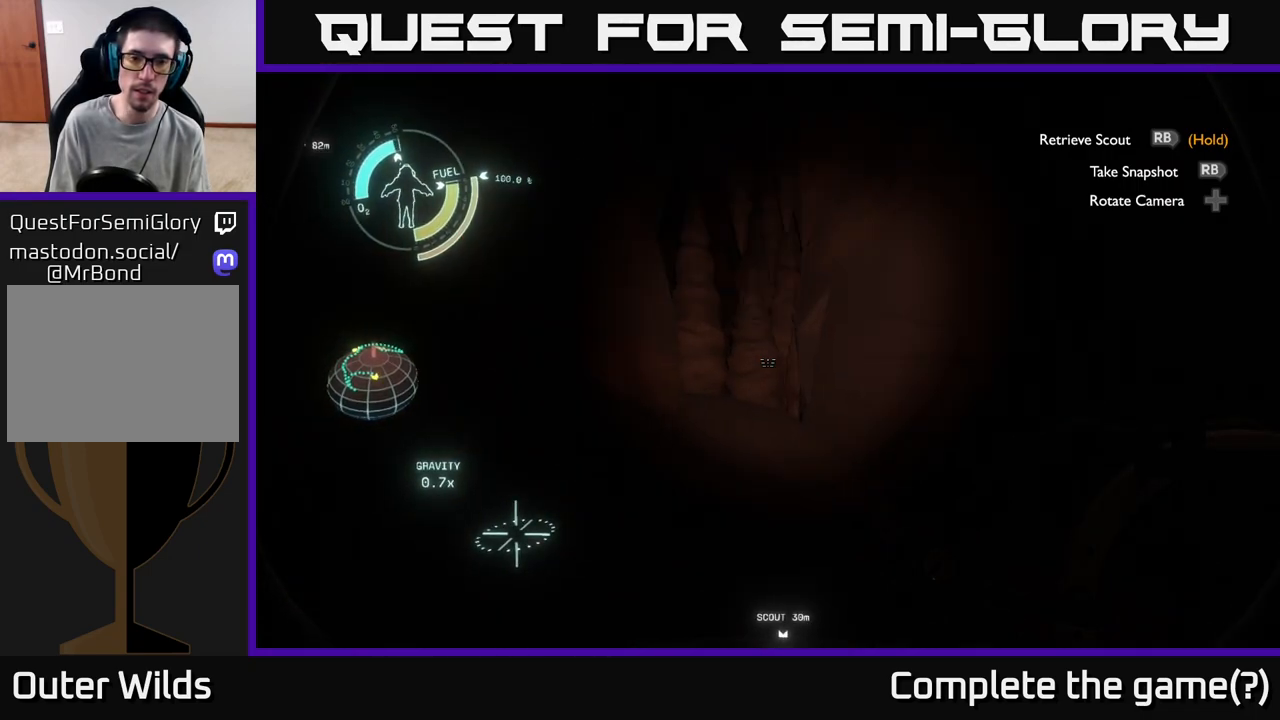
{"buttons": [], "left_stick": "down-left", "right_stick": "up-left", "events": [[100, "right_stick", "up"], [167, "left_stick", "center"], [200, "right_stick", "up-right"], [400, "right_stick", "up-left"], [500, "left_stick", "down-left"]]}
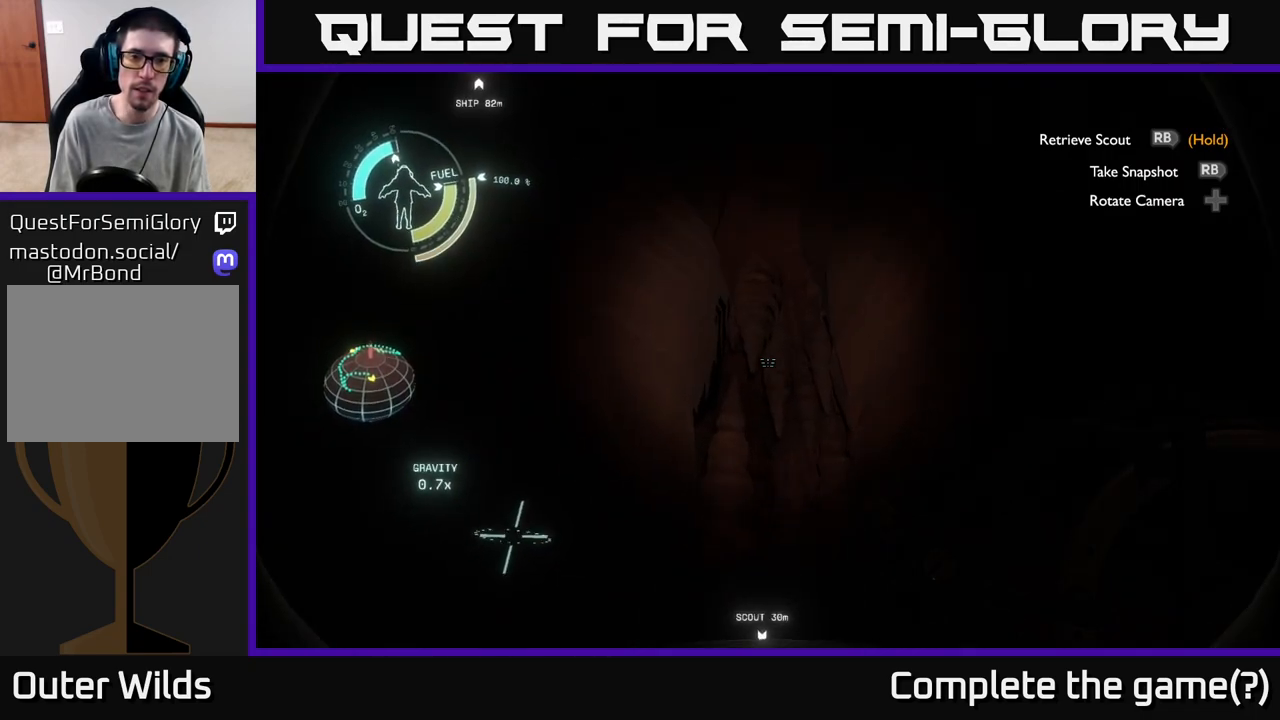
{"buttons": [], "left_stick": "up", "right_stick": "down", "events": [[17, "right_stick", "left"], [317, "right_stick", "down-left"], [433, "left_stick", "up"], [433, "right_stick", "down"]]}
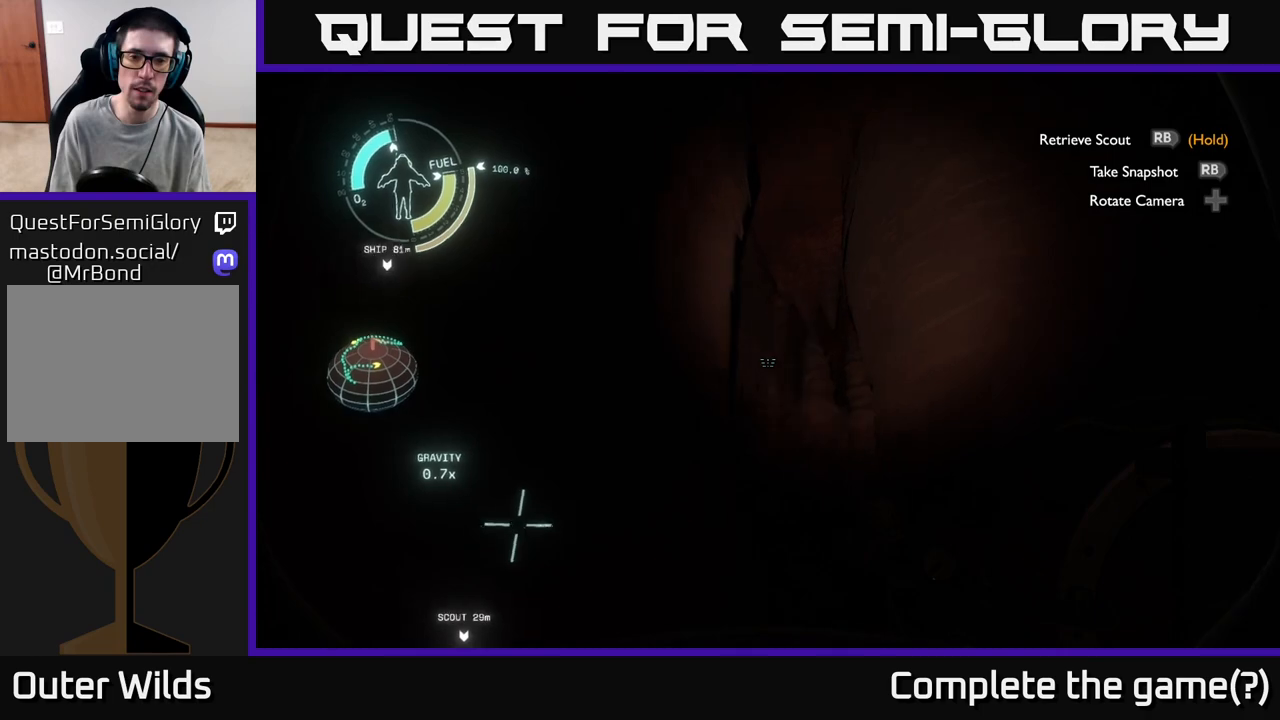
{"buttons": [], "left_stick": "up", "right_stick": "center", "events": [[67, "right_stick", "center"]]}
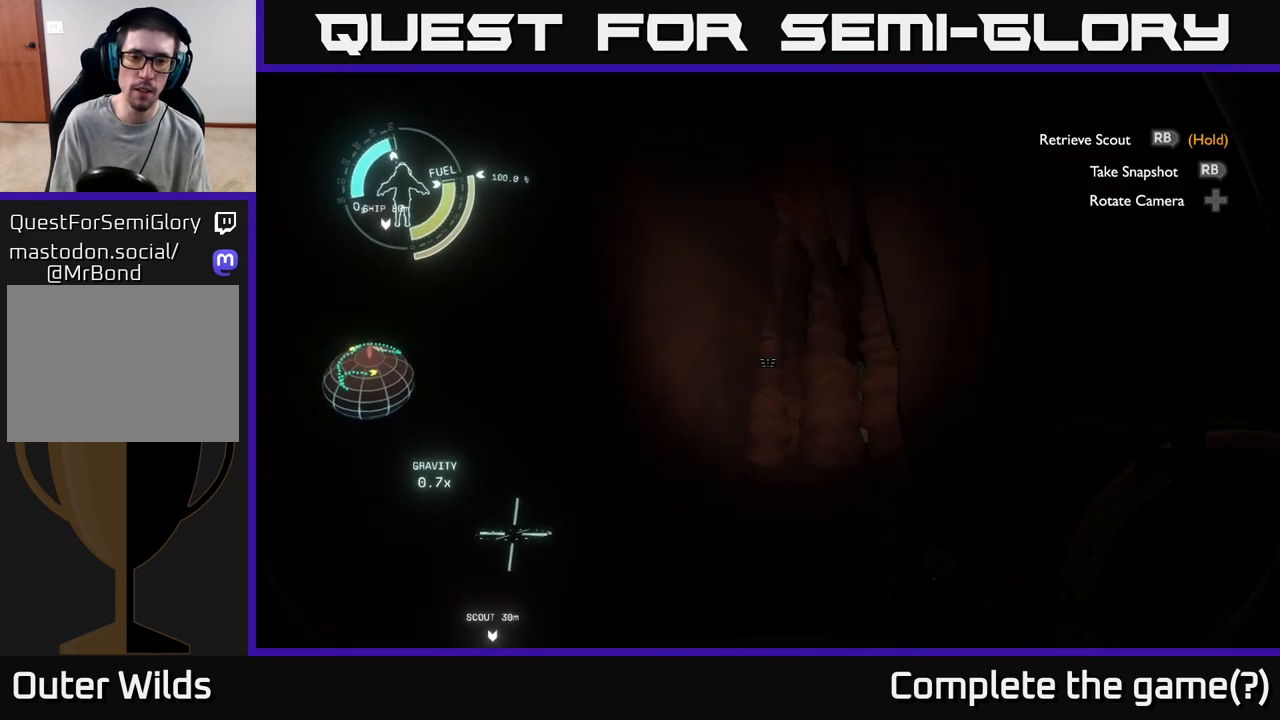
{"buttons": ["A"], "left_stick": "up", "right_stick": "center", "events": [[317, "A", "down"]]}
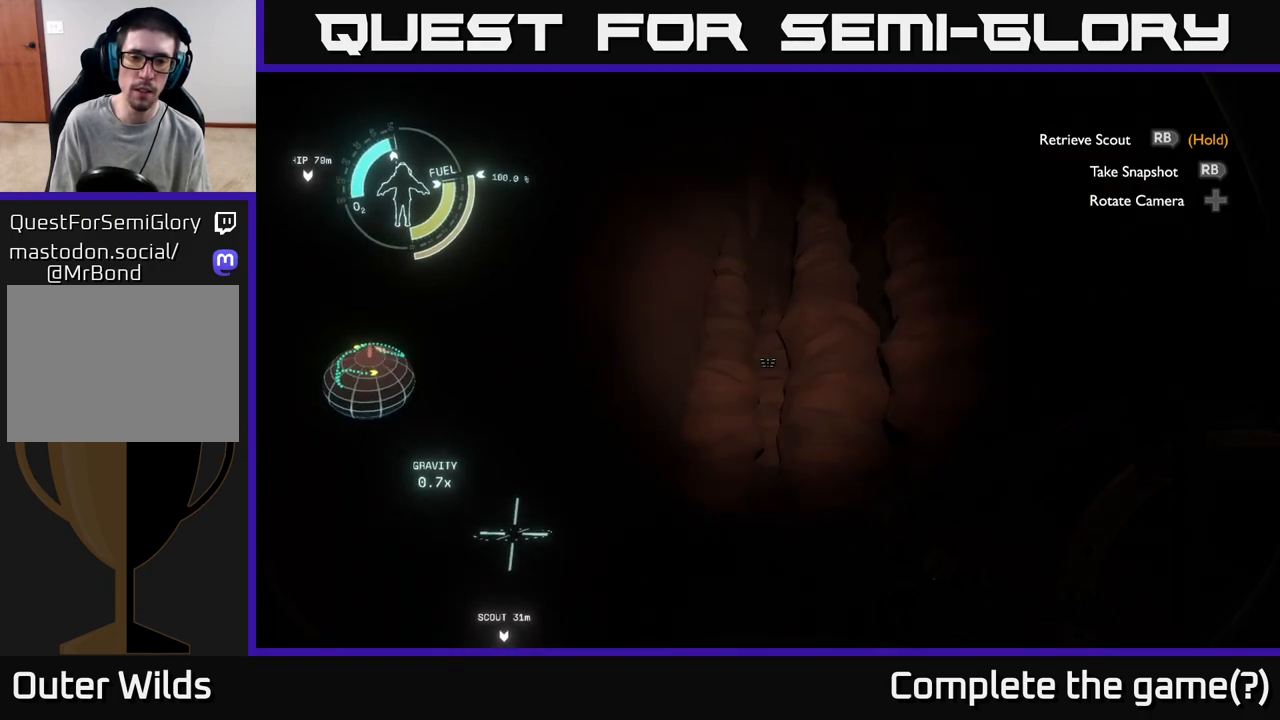
{"buttons": ["A", "R2"], "left_stick": "down-right", "right_stick": "center", "events": [[17, "A", "up"], [83, "R2", "down"], [200, "left_stick", "center"], [250, "left_stick", "down"], [400, "left_stick", "down-right"], [500, "A", "down"]]}
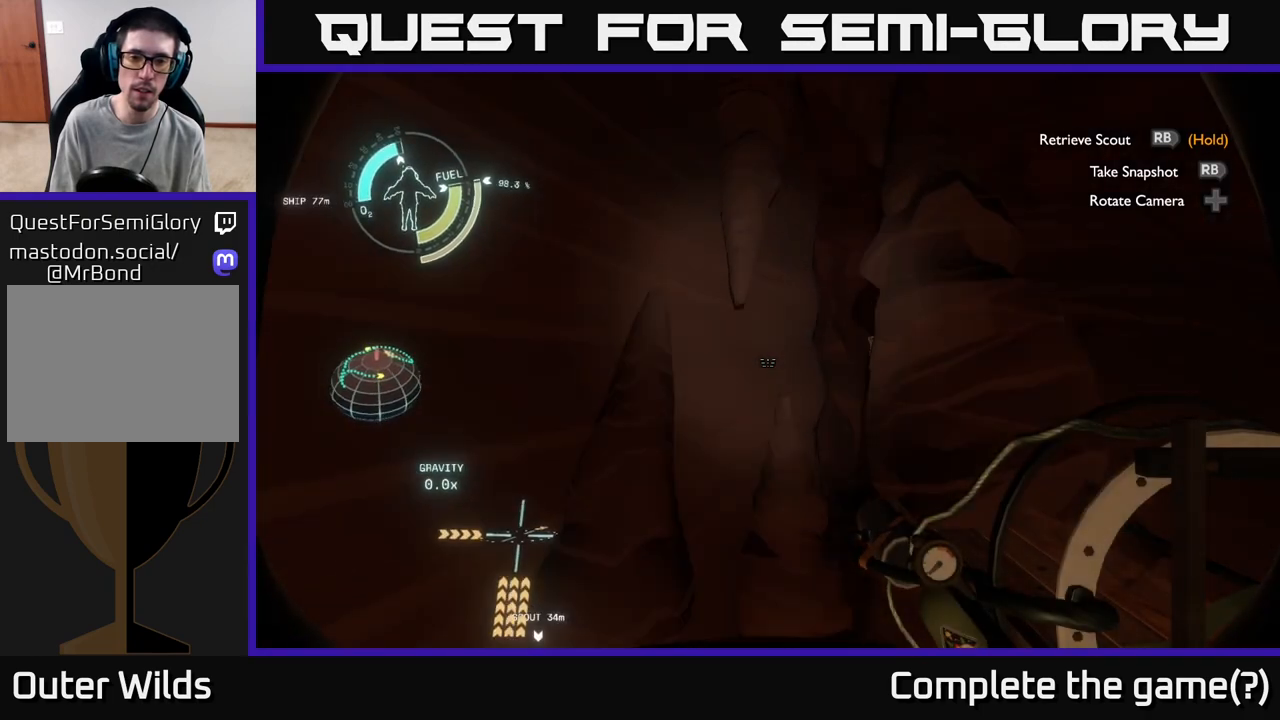
{"buttons": [], "left_stick": "up", "right_stick": "down-right", "events": [[100, "A", "up"], [117, "left_stick", "right"], [317, "right_stick", "down-right"], [367, "R2", "up"], [467, "left_stick", "up"]]}
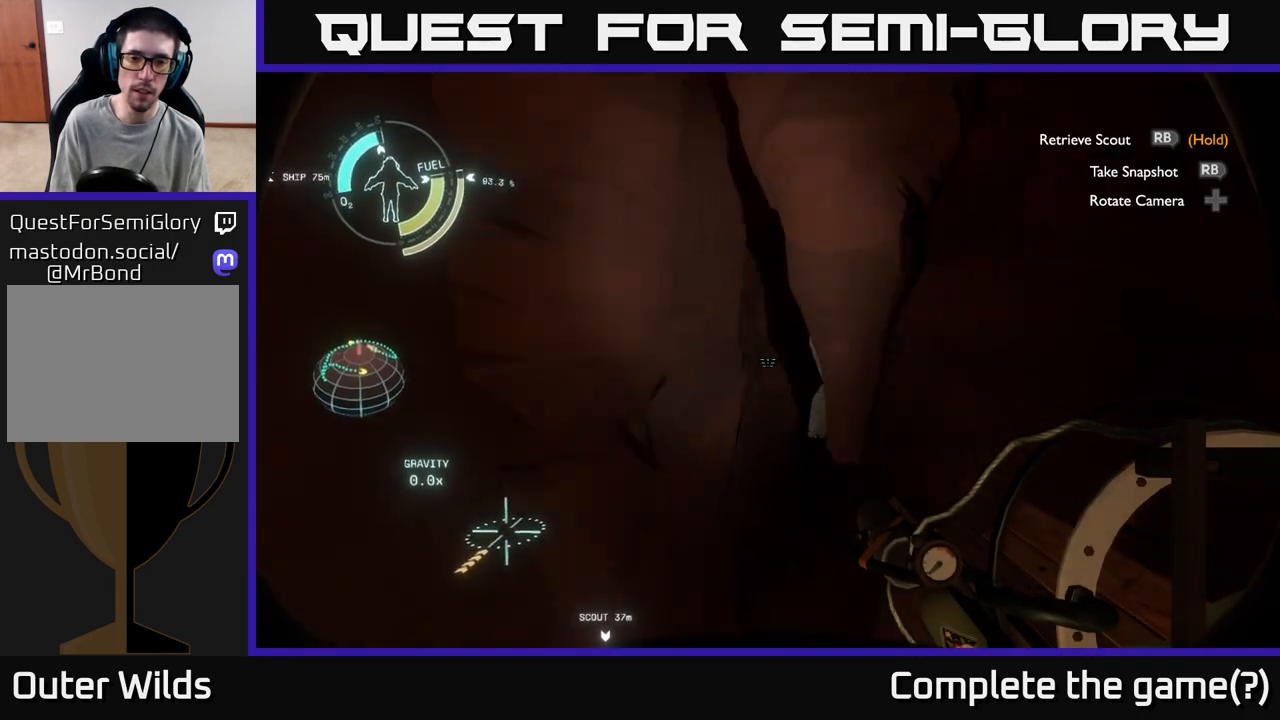
{"buttons": [], "left_stick": "up", "right_stick": "down", "events": [[17, "right_stick", "center"], [317, "right_stick", "down"]]}
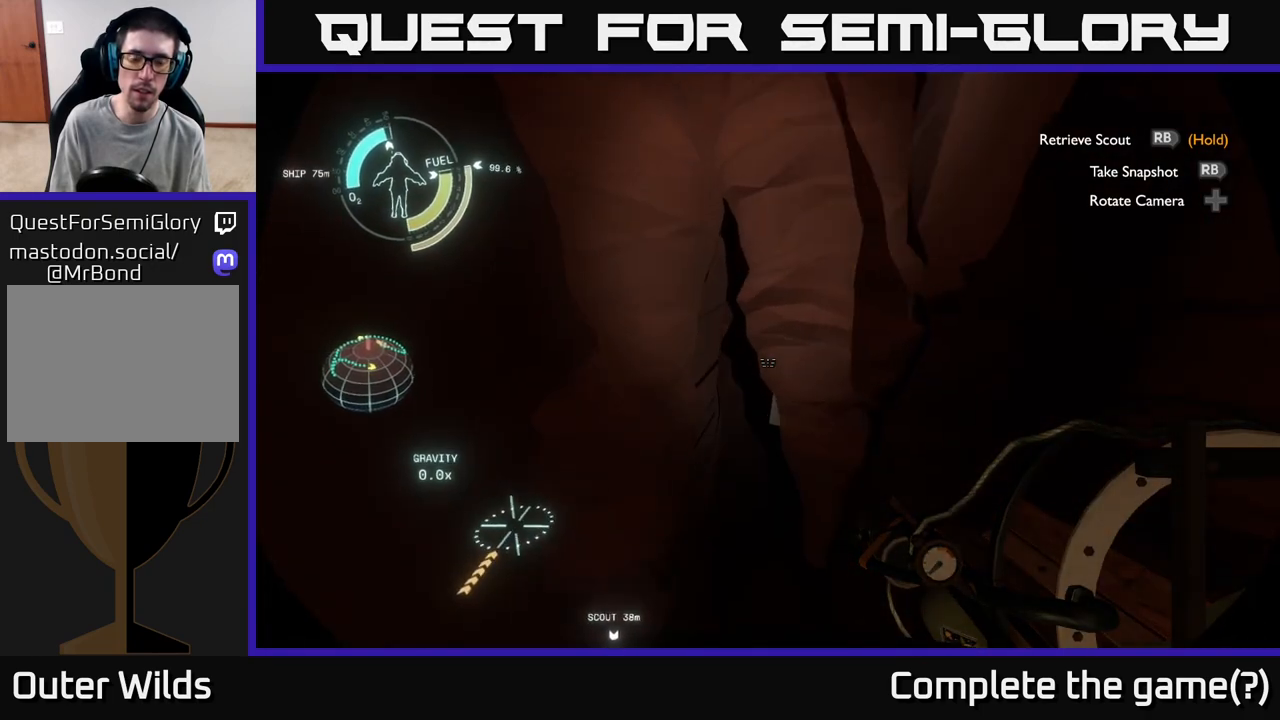
{"buttons": [], "left_stick": "up-right", "right_stick": "center", "events": [[267, "right_stick", "center"], [433, "left_stick", "up-right"]]}
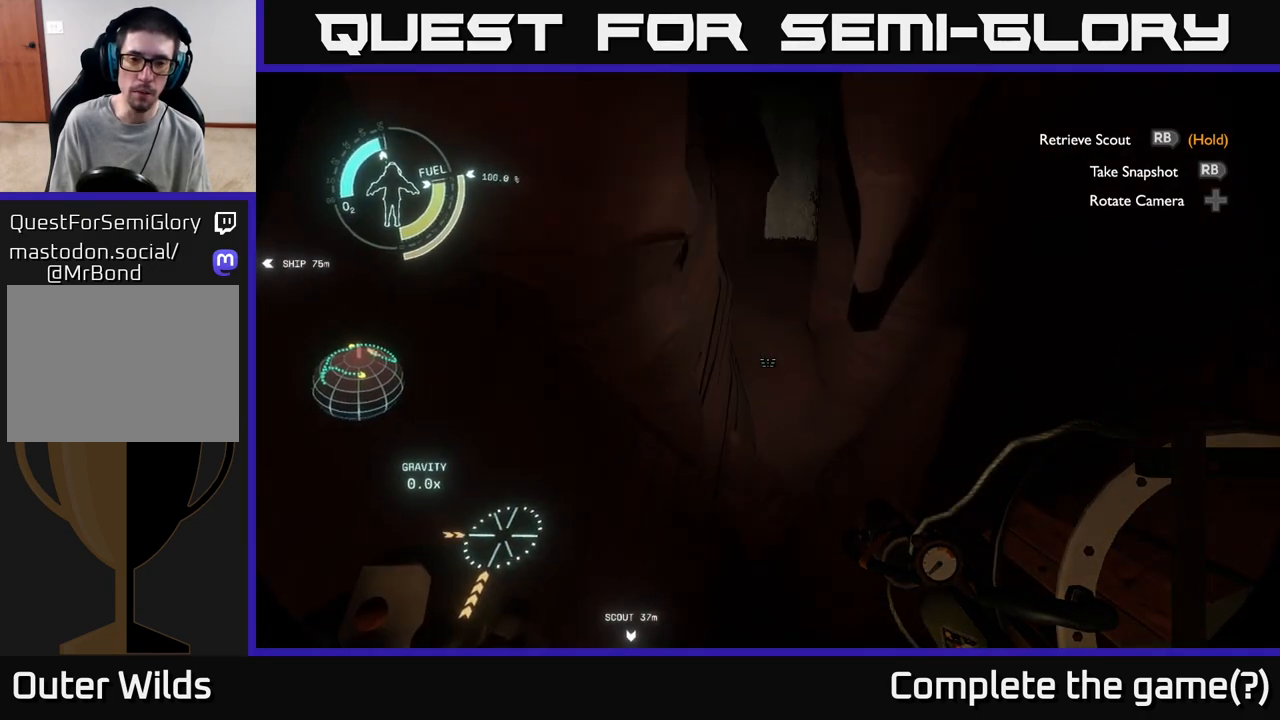
{"buttons": ["R2"], "left_stick": "up", "right_stick": "up", "events": [[17, "R2", "down"], [50, "right_stick", "up"], [500, "left_stick", "up"]]}
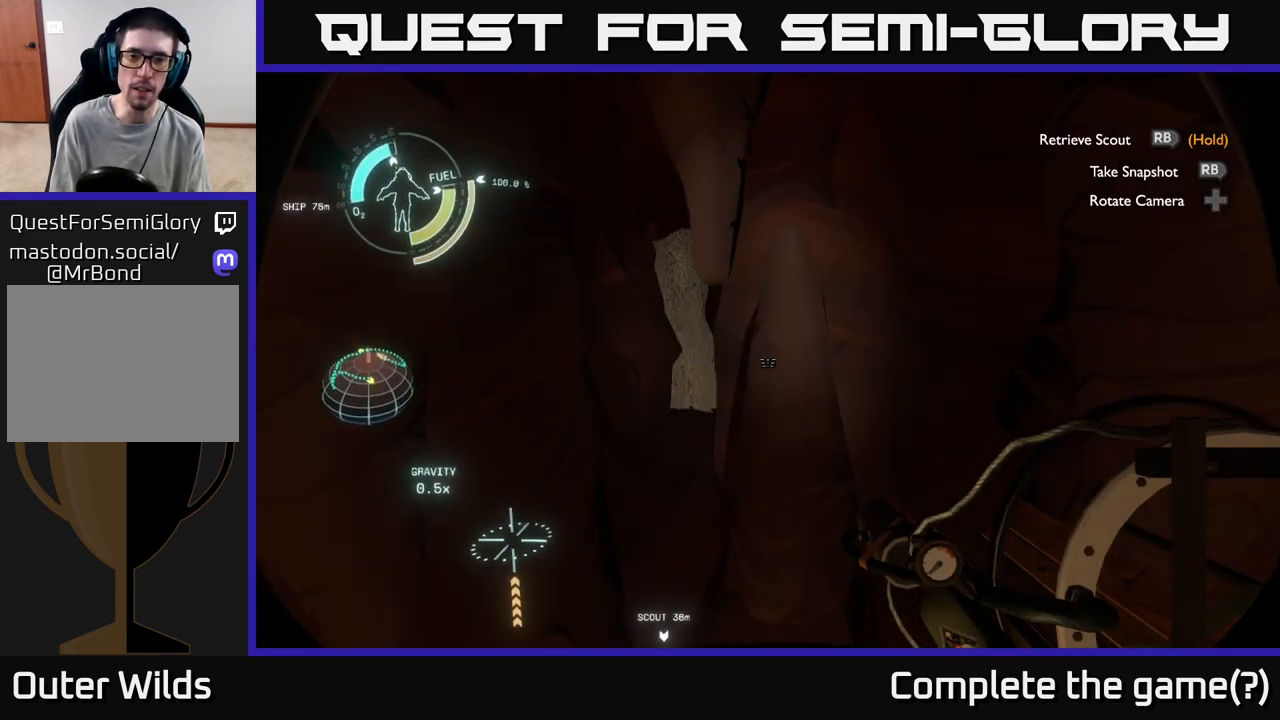
{"buttons": [], "left_stick": "up", "right_stick": "center", "events": [[17, "right_stick", "center"], [367, "right_stick", "down-left"], [483, "R2", "up"], [500, "right_stick", "center"]]}